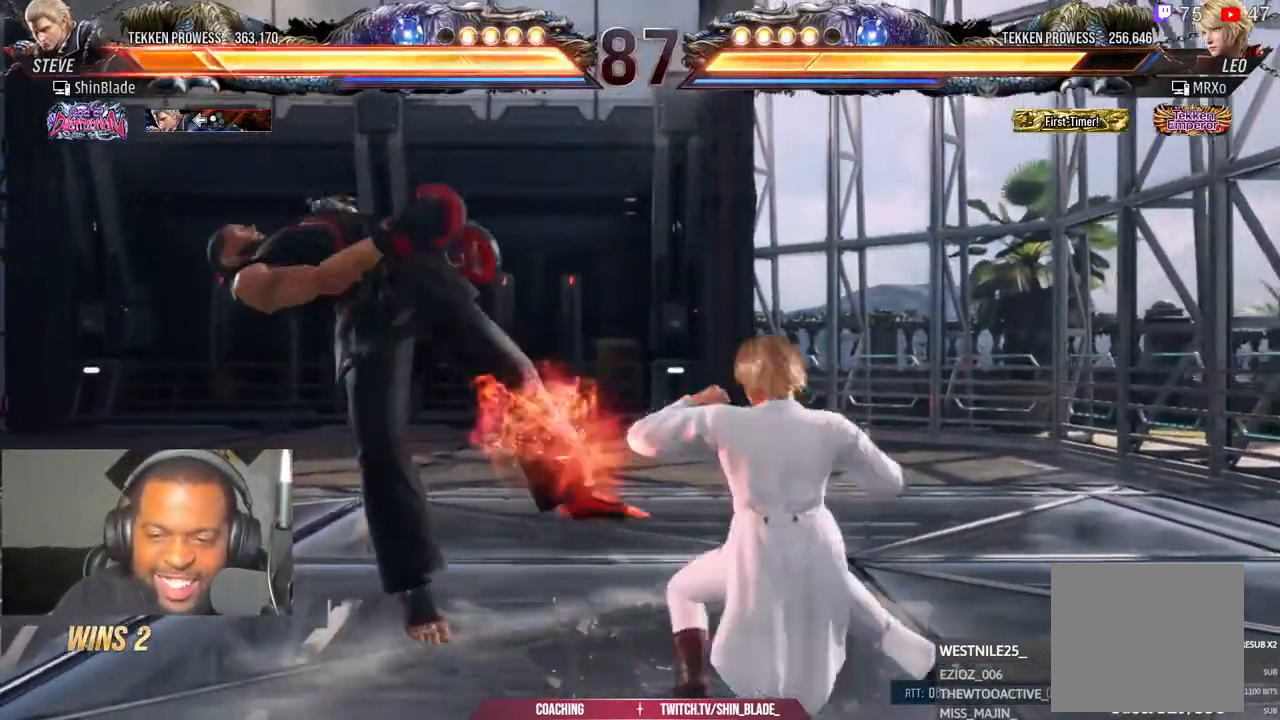
Gameplay with a controller (PlayStation layout); each line is a JSON object with the inputs held at the frame after it (dt_ms = milliseconds from this image to that frame). "events" lists button and stick changes between this image and that frame as [ms after this image, input, new state], when the widget could be followed in between. Not read: left_stick.
{"dt_ms": 500, "buttons": ["CROSS", "CIRCLE", "DPAD_LEFT"], "right_stick": "center", "events": [[67, "CIRCLE", "up"], [67, "CROSS", "down"], [133, "CIRCLE", "down"], [150, "CROSS", "up"], [233, "CIRCLE", "up"], [250, "CROSS", "down"], [317, "CIRCLE", "down"], [317, "CROSS", "up"], [417, "CIRCLE", "up"], [417, "CROSS", "down"], [500, "CIRCLE", "down"]]}
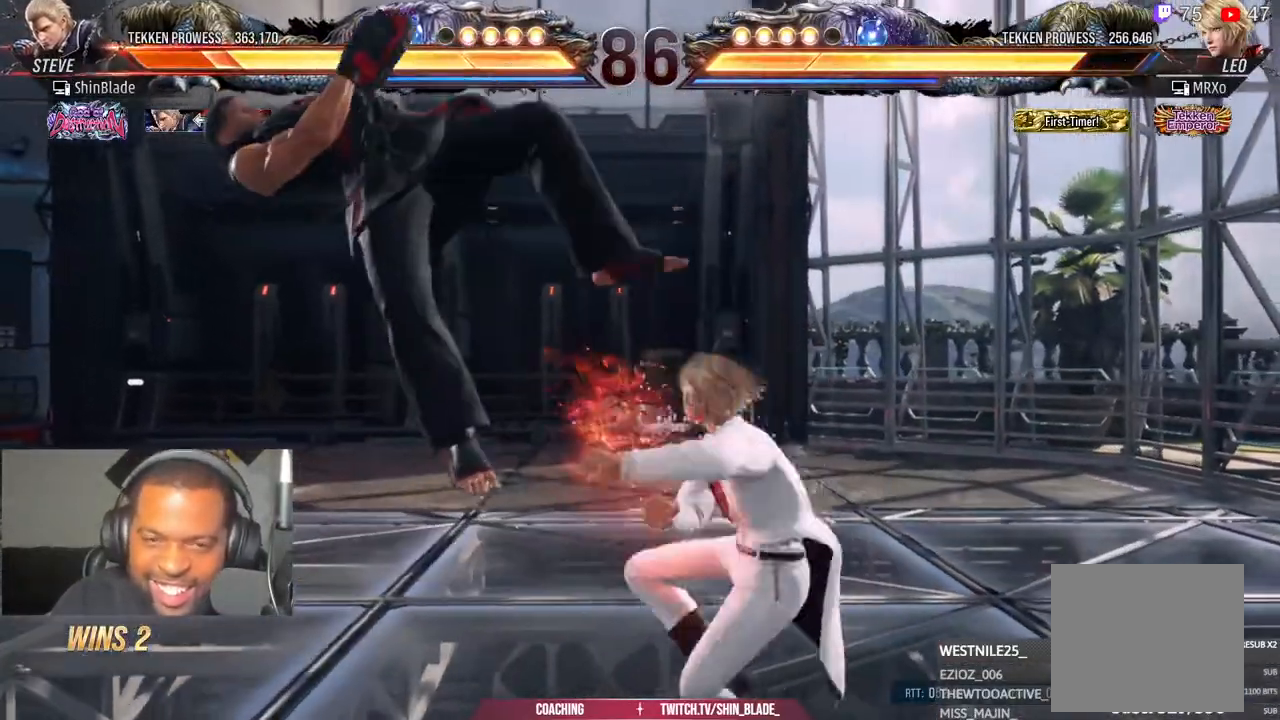
{"dt_ms": 500, "buttons": ["CROSS", "DPAD_UP", "DPAD_LEFT"], "right_stick": "center", "events": [[17, "CROSS", "up"], [100, "CIRCLE", "up"], [117, "CROSS", "down"], [183, "CIRCLE", "down"], [183, "CROSS", "up"], [250, "DPAD_UP", "down"], [283, "CIRCLE", "up"], [283, "CROSS", "down"], [367, "CIRCLE", "down"], [383, "CROSS", "up"], [467, "CIRCLE", "up"], [467, "CROSS", "down"]]}
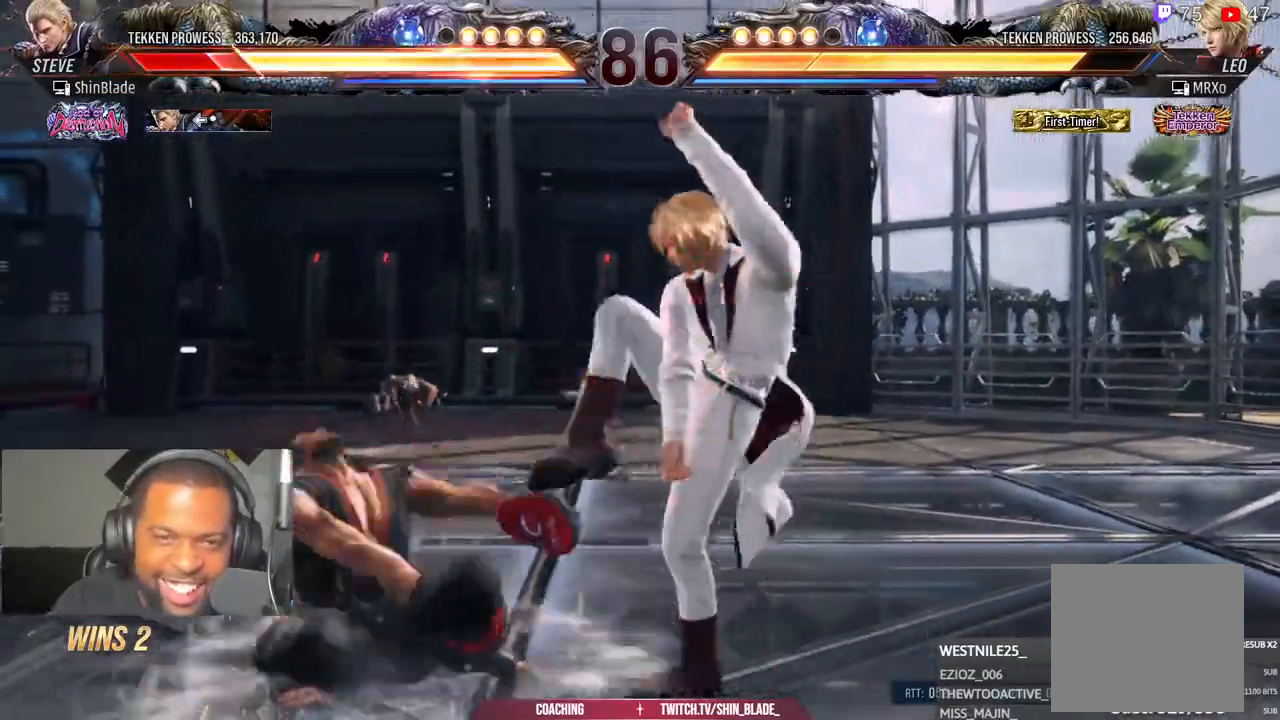
{"dt_ms": 500, "buttons": ["CIRCLE", "DPAD_LEFT"], "right_stick": "center", "events": [[50, "CIRCLE", "down"], [67, "CROSS", "up"], [117, "DPAD_UP", "up"], [167, "CIRCLE", "up"], [167, "CROSS", "down"], [167, "DPAD_UP", "down"], [233, "CIRCLE", "down"], [267, "CROSS", "up"], [267, "DPAD_LEFT", "up"], [283, "DPAD_UP", "up"], [317, "DPAD_LEFT", "down"], [333, "CIRCLE", "up"], [333, "CROSS", "down"], [383, "DPAD_UP", "down"], [433, "CIRCLE", "down"], [433, "CROSS", "up"], [433, "DPAD_LEFT", "up"], [500, "DPAD_LEFT", "down"], [500, "DPAD_UP", "up"]]}
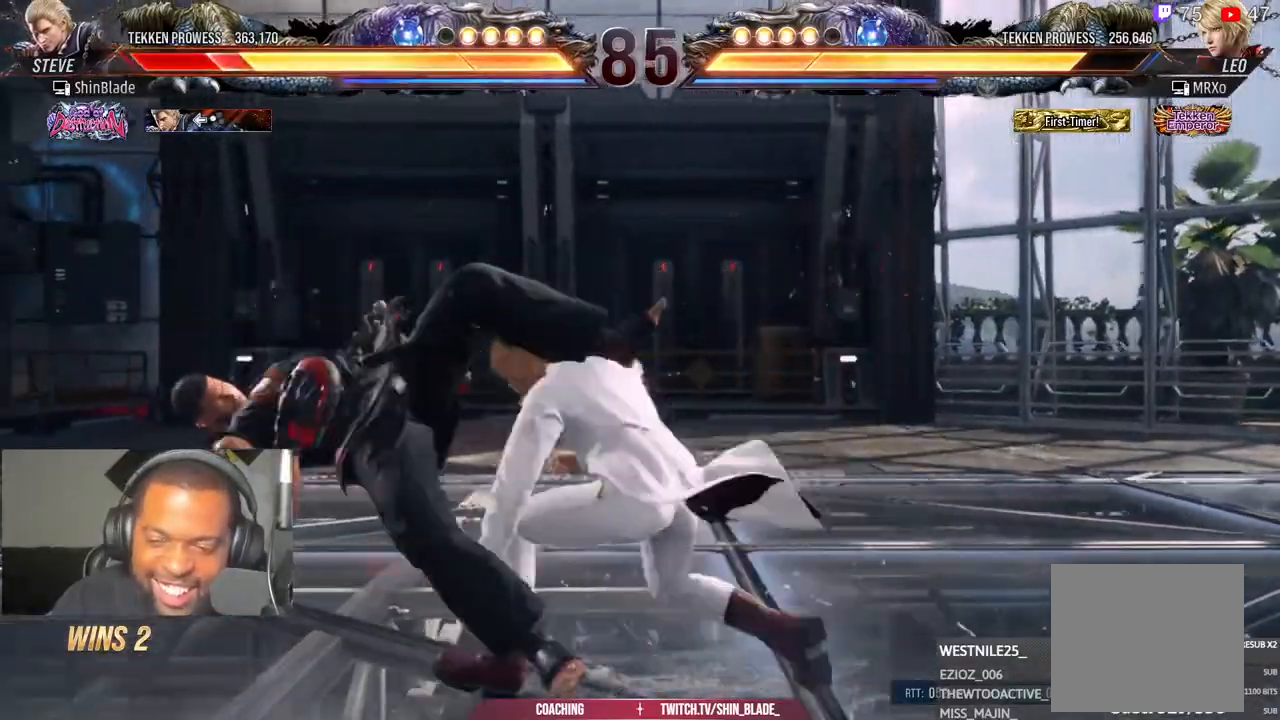
{"dt_ms": 500, "buttons": ["CROSS", "CIRCLE", "DPAD_UP", "DPAD_LEFT"], "right_stick": "center"}
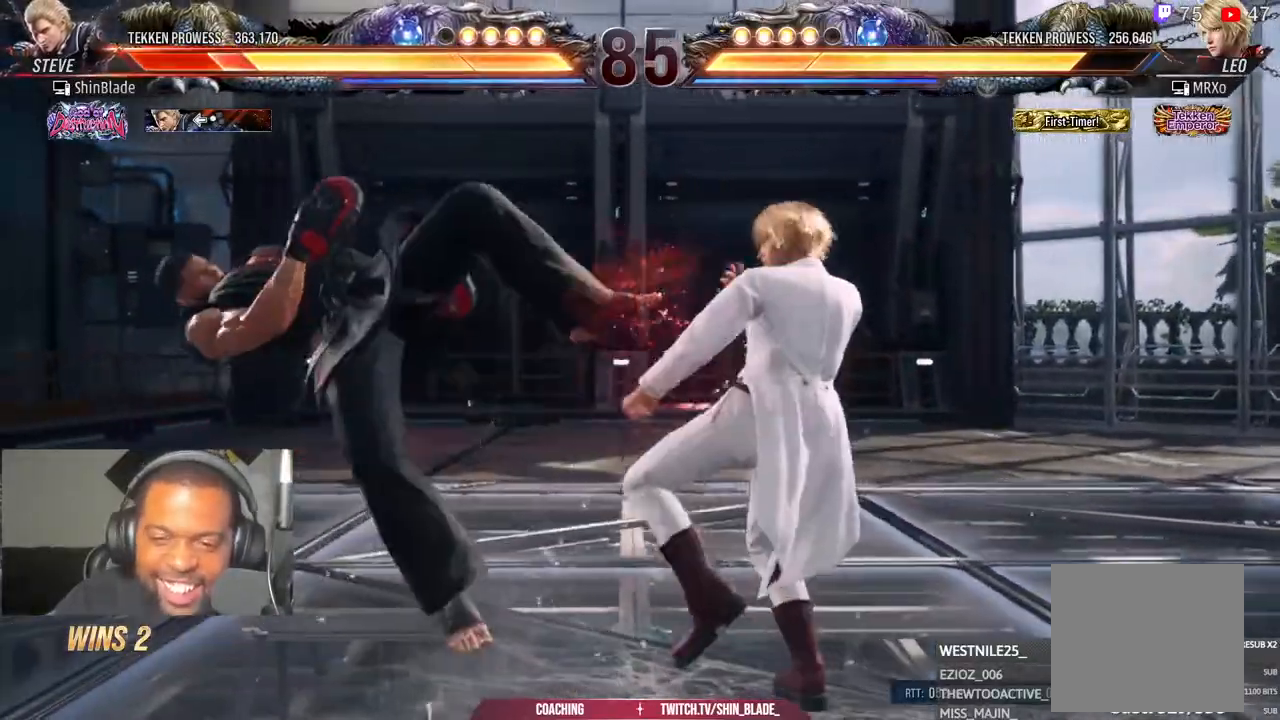
{"dt_ms": 500, "buttons": ["CROSS", "DPAD_DOWN"], "right_stick": "center"}
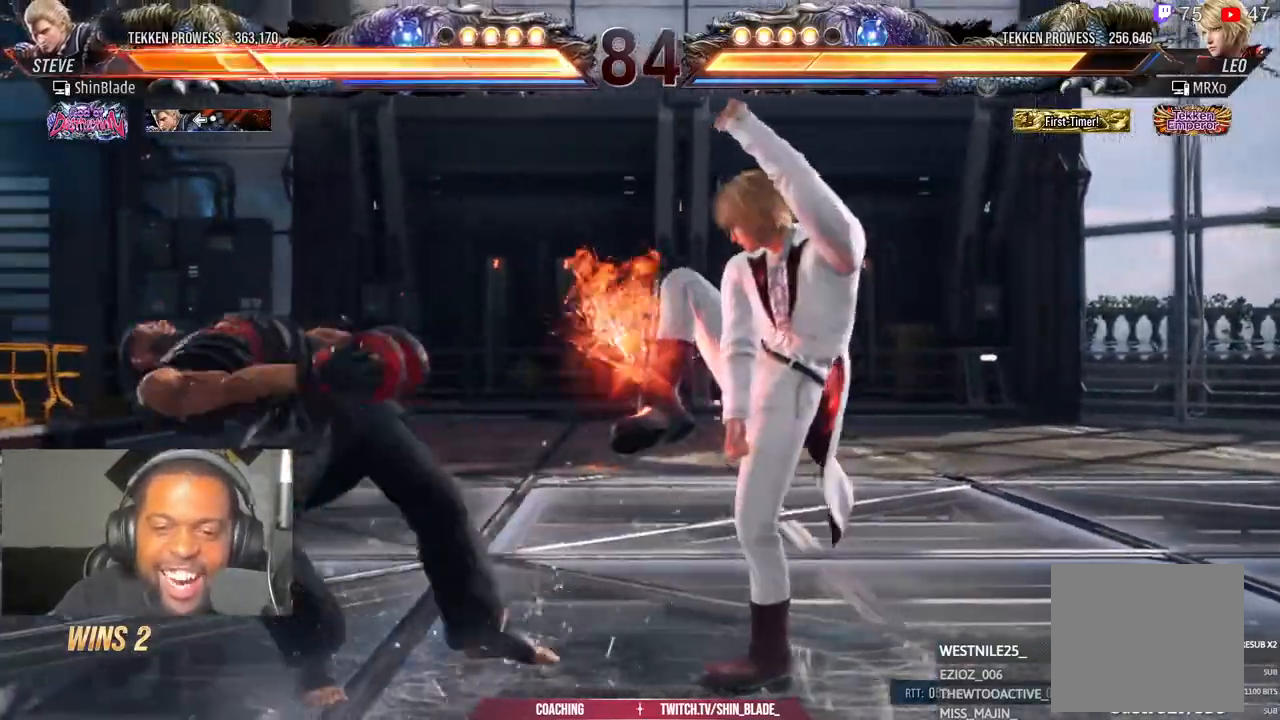
{"dt_ms": 500, "buttons": ["CIRCLE", "DPAD_LEFT"], "right_stick": "center"}
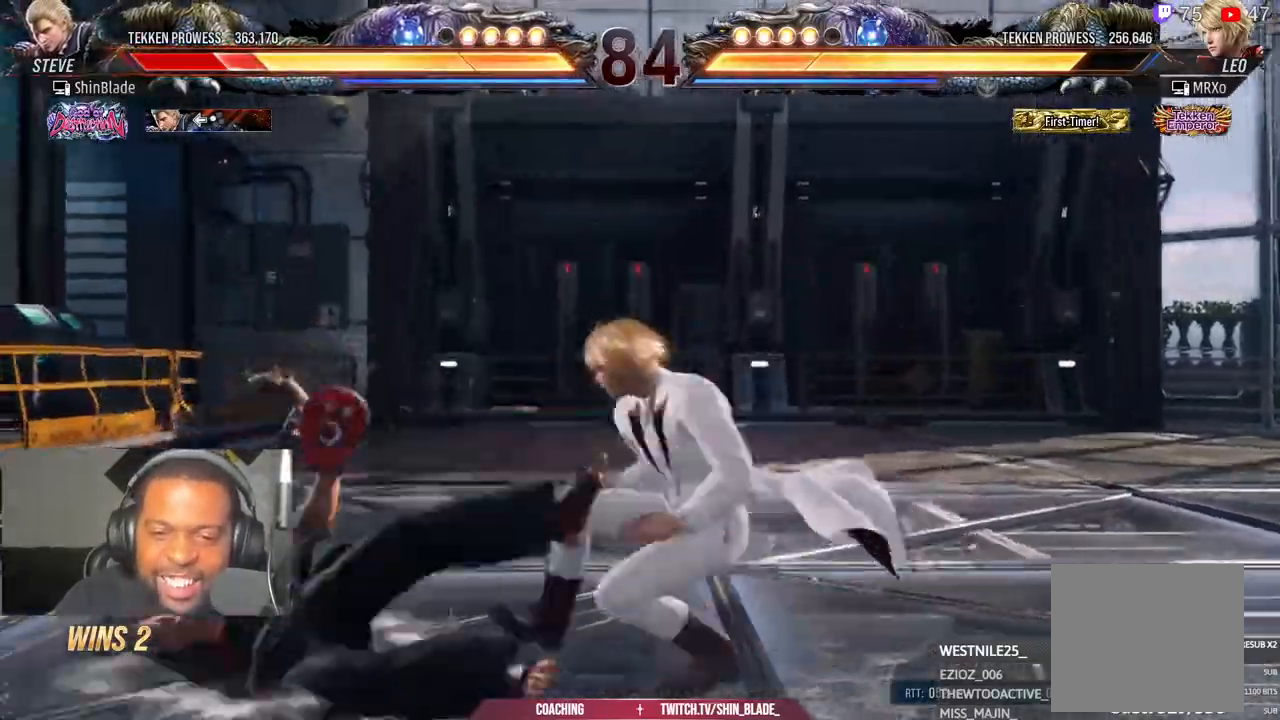
{"dt_ms": 500, "buttons": ["CIRCLE", "DPAD_LEFT"], "right_stick": "center", "events": [[150, "CIRCLE", "up"], [167, "CROSS", "down"], [233, "CIRCLE", "down"], [250, "CROSS", "up"], [350, "CIRCLE", "up"], [350, "CROSS", "down"], [417, "CIRCLE", "down"], [450, "CROSS", "up"]]}
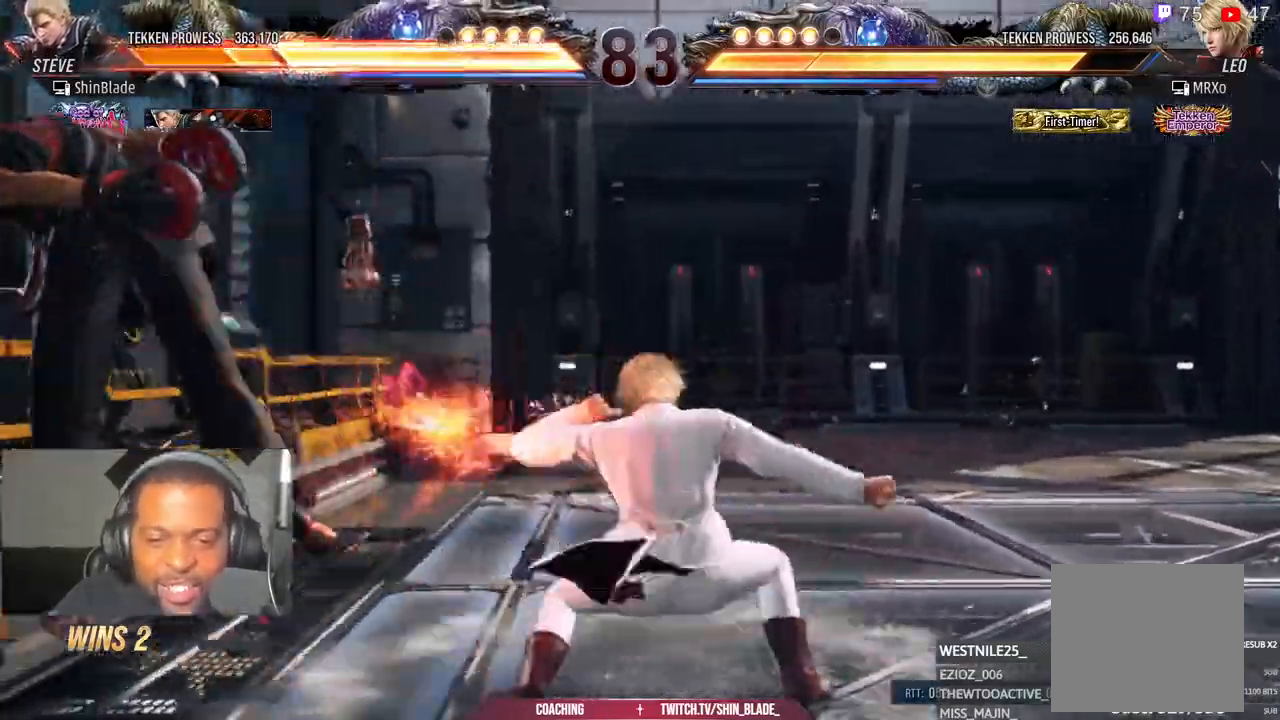
{"dt_ms": 500, "buttons": ["CROSS", "CIRCLE", "DPAD_LEFT"], "right_stick": "center"}
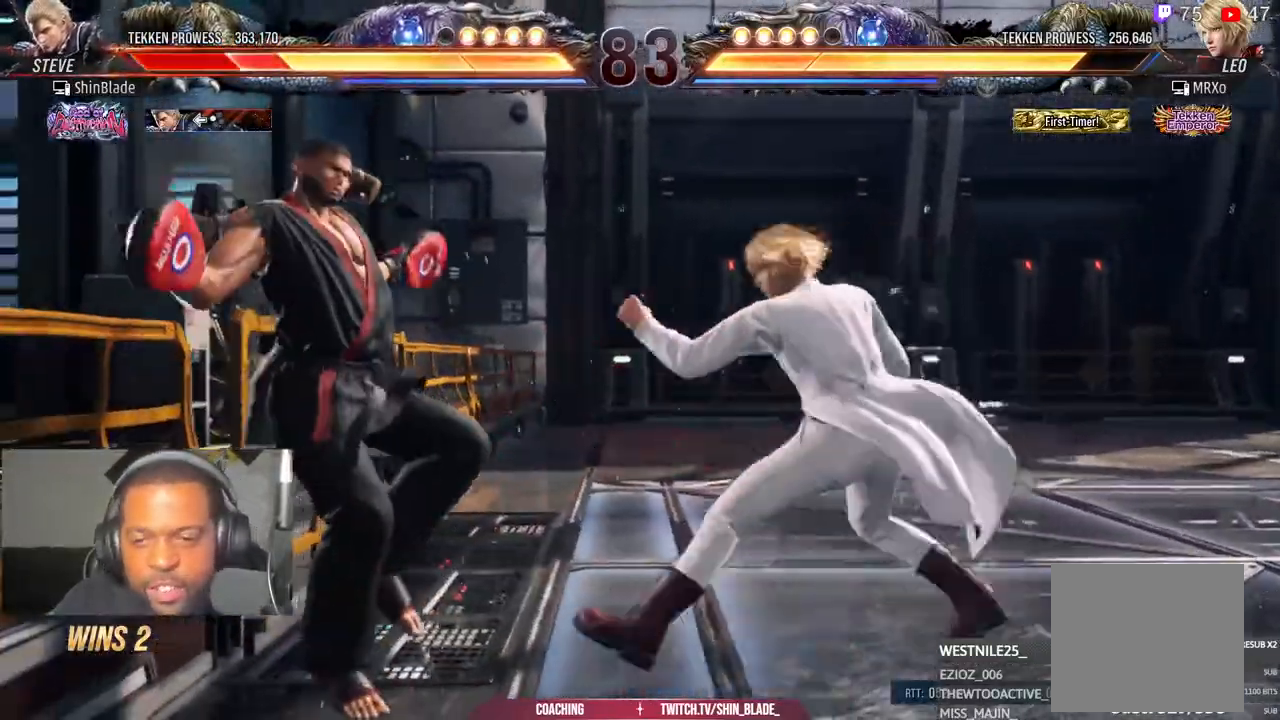
{"dt_ms": 1000, "buttons": ["CIRCLE", "DPAD_LEFT"], "right_stick": "center"}
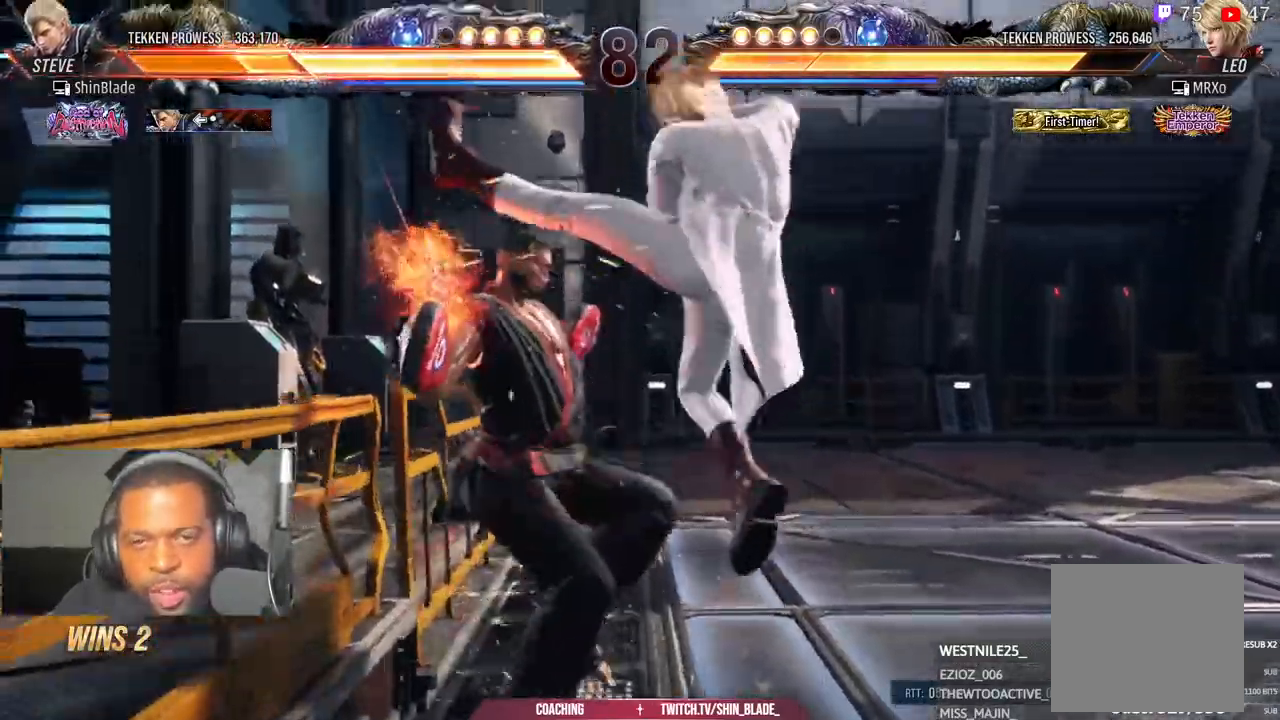
{"dt_ms": 500, "buttons": ["CIRCLE", "DPAD_LEFT"], "right_stick": "center", "events": [[33, "CROSS", "down"], [50, "CIRCLE", "up"], [83, "CIRCLE", "down"], [117, "CROSS", "up"], [217, "CROSS", "down"], [267, "CROSS", "up"], [350, "CIRCLE", "up"], [350, "CROSS", "down"], [417, "CIRCLE", "down"], [450, "CROSS", "up"]]}
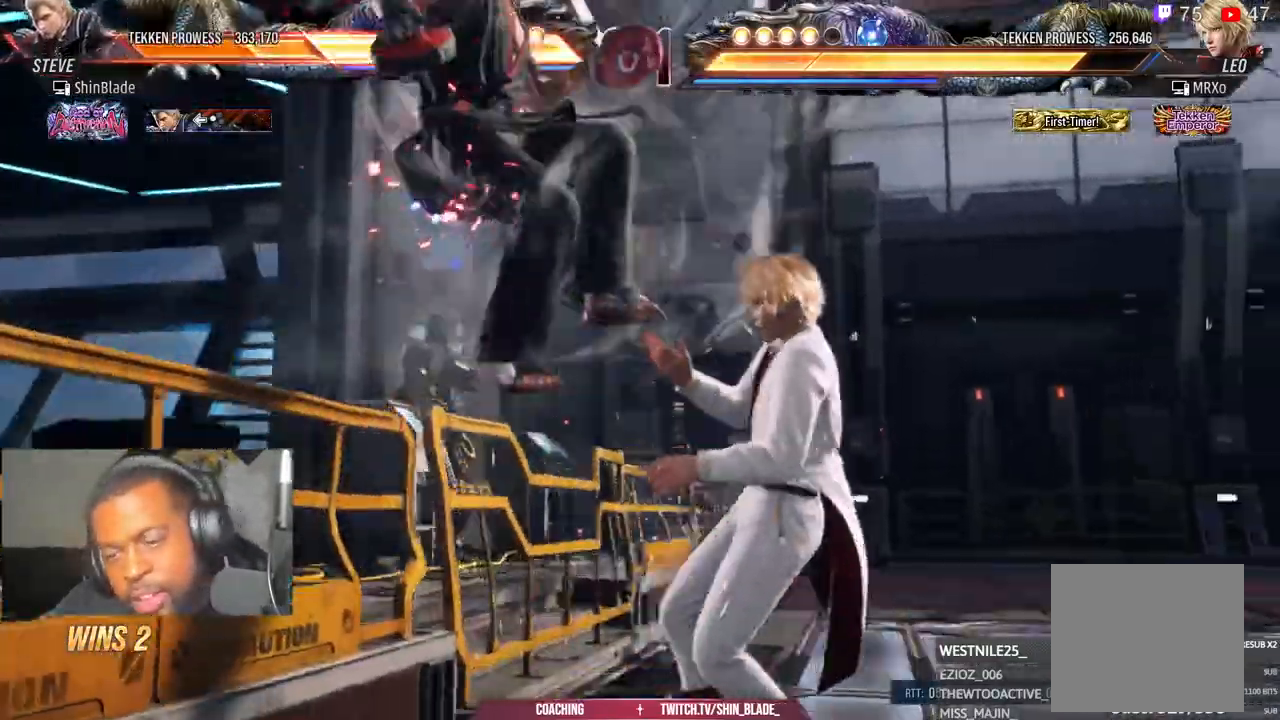
{"dt_ms": 500, "buttons": ["CROSS", "DPAD_LEFT"], "right_stick": "center", "events": [[33, "CROSS", "down"], [117, "CROSS", "up"], [283, "CROSS", "down"], [400, "CROSS", "up"], [483, "CROSS", "down"], [500, "CIRCLE", "up"]]}
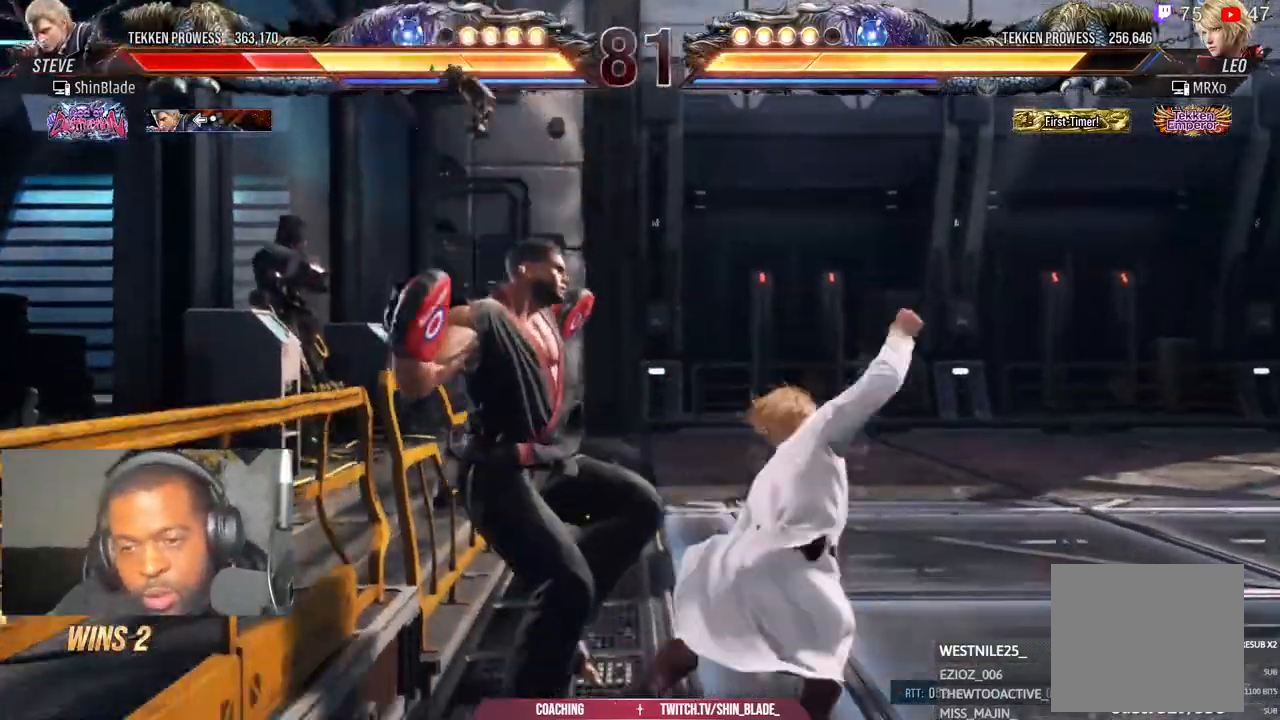
{"dt_ms": 500, "buttons": ["CROSS", "CIRCLE", "DPAD_LEFT"], "right_stick": "center", "events": [[33, "CIRCLE", "down"], [83, "CROSS", "up"], [150, "CROSS", "down"], [267, "CROSS", "up"], [333, "CROSS", "down"], [350, "CIRCLE", "up"], [383, "CIRCLE", "down"], [417, "CROSS", "up"], [483, "CROSS", "down"]]}
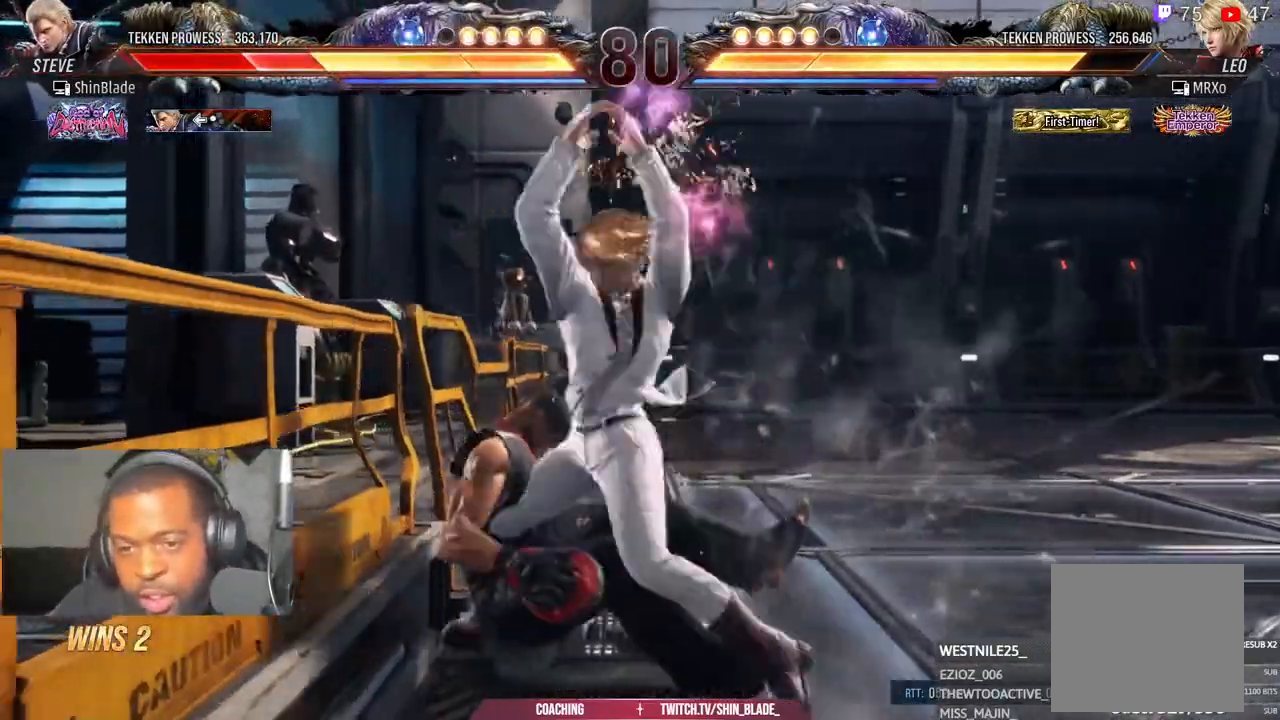
{"dt_ms": 500, "buttons": ["CROSS"], "right_stick": "center", "events": [[83, "CROSS", "up"], [150, "CROSS", "down"], [250, "CROSS", "up"], [333, "CROSS", "down"], [367, "CIRCLE", "up"], [467, "DPAD_LEFT", "up"]]}
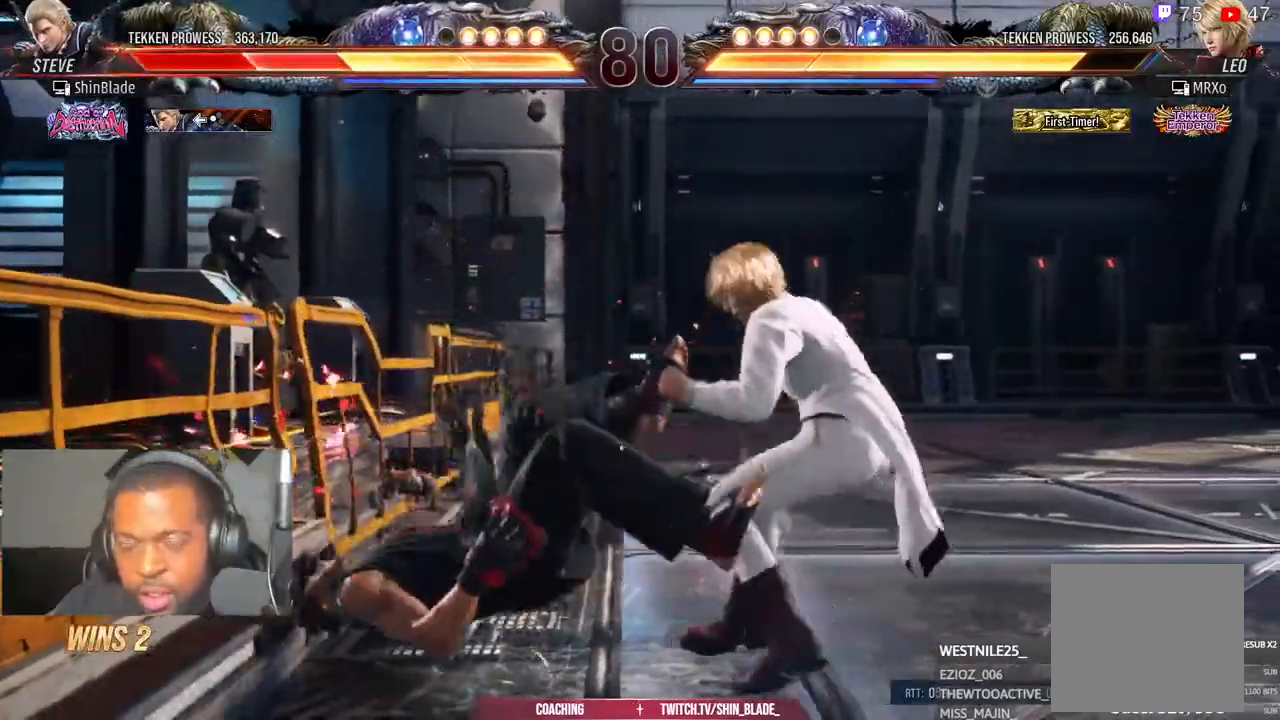
{"dt_ms": 500, "buttons": ["DPAD_LEFT"], "right_stick": "center", "events": [[33, "CIRCLE", "down"], [50, "CROSS", "up"], [100, "CIRCLE", "up"], [133, "CROSS", "down"], [133, "DPAD_UP", "down"], [183, "CIRCLE", "down"], [267, "DPAD_UP", "up"], [283, "CROSS", "up"], [317, "CIRCLE", "up"], [350, "DPAD_LEFT", "down"]]}
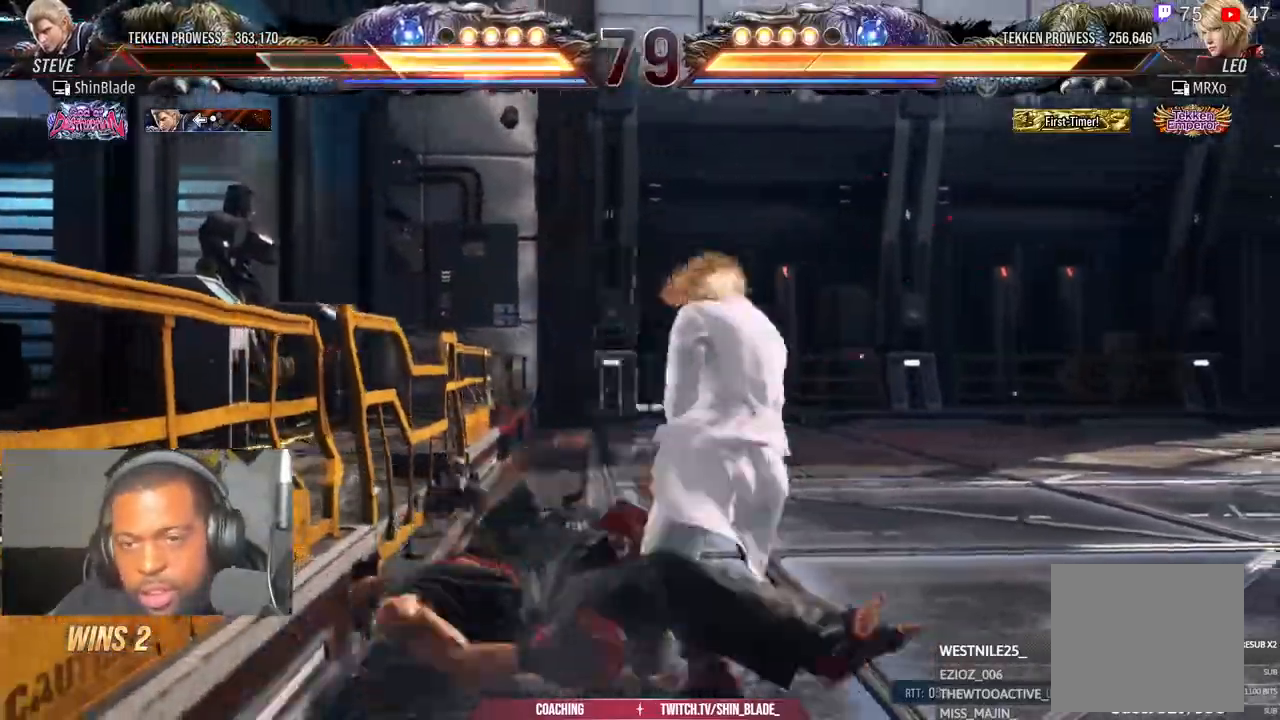
{"dt_ms": 500, "buttons": [], "right_stick": "center"}
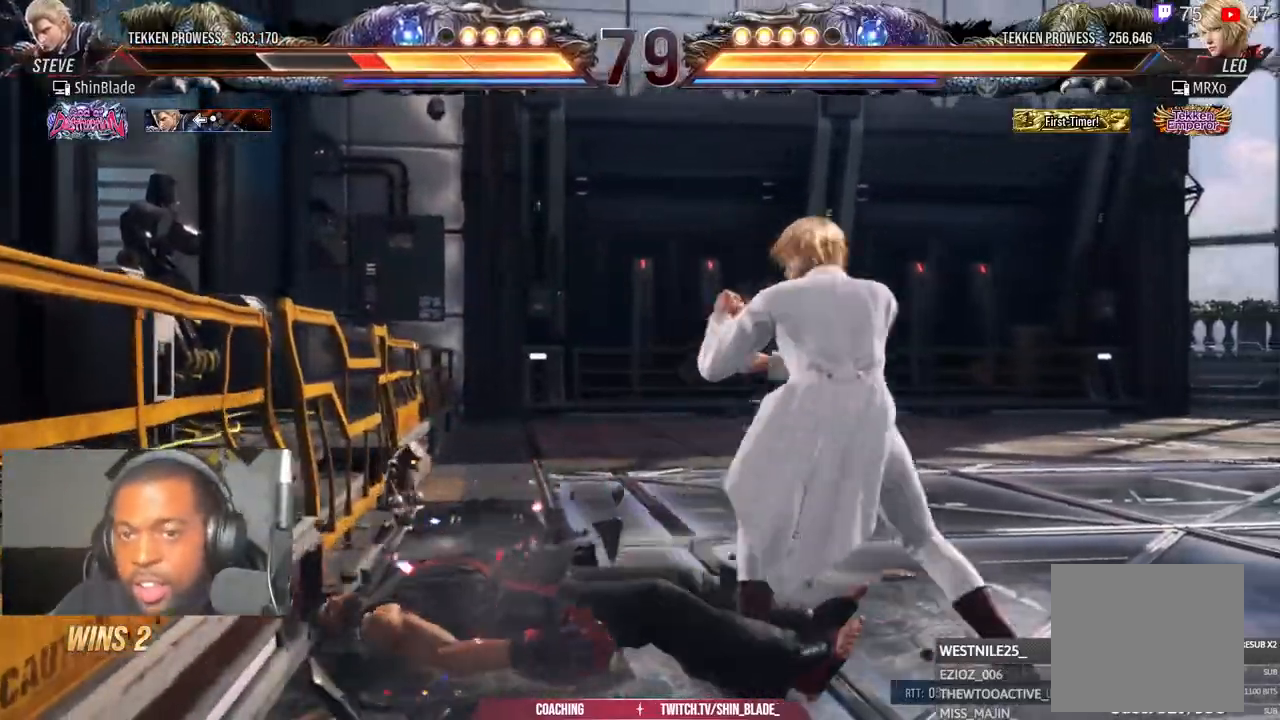
{"dt_ms": 500, "buttons": ["DPAD_LEFT"], "right_stick": "center", "events": [[67, "SQUARE", "down"], [117, "SQUARE", "up"], [167, "SQUARE", "down"], [267, "SQUARE", "up"], [267, "TRIANGLE", "down"], [350, "DPAD_LEFT", "down"], [400, "SQUARE", "down"], [400, "TRIANGLE", "up"], [483, "SQUARE", "up"]]}